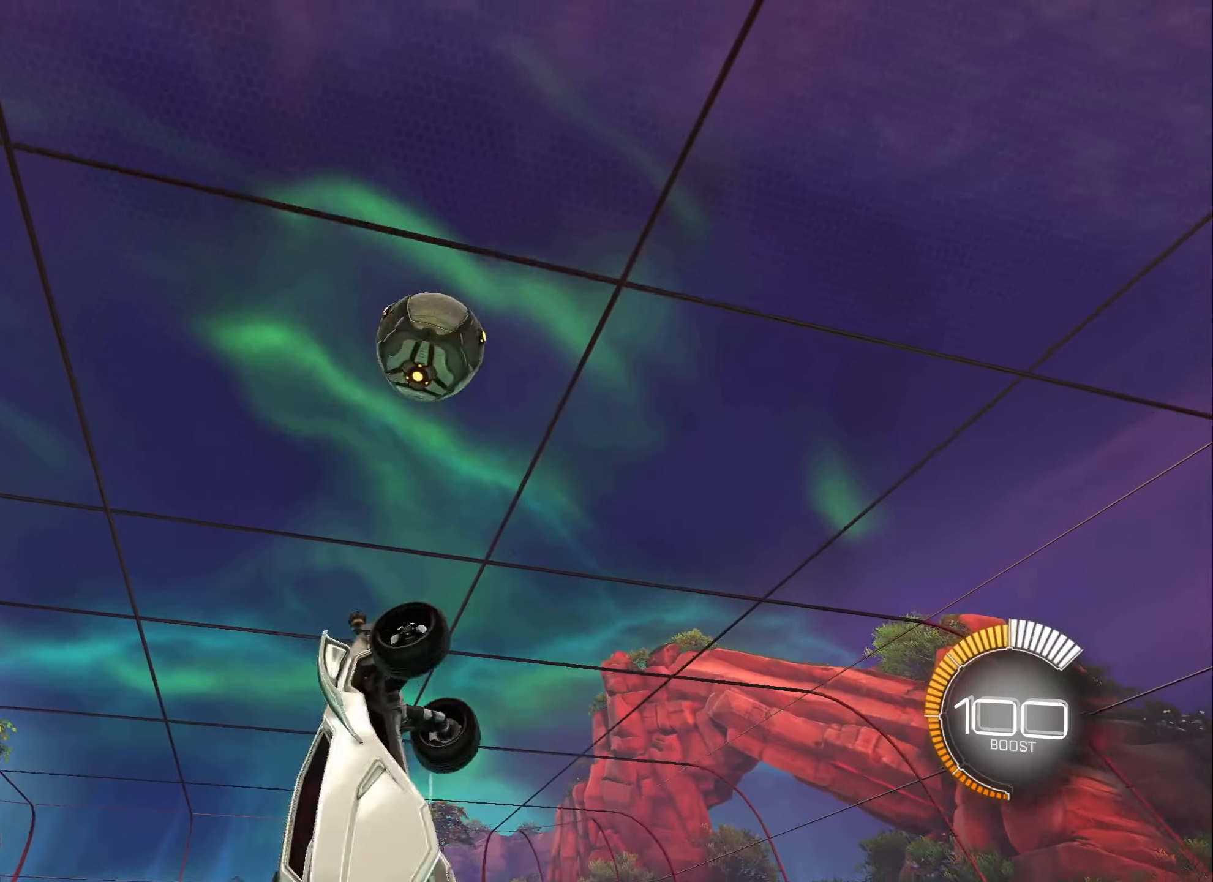
Gameplay with a controller (Xbox layout); each line is a JSON object with the inputs held at the frame after it. "events" lists button and stick changes between this image and that frame as [ms after this image, input, new state], when the widget could be followed in between.
{"buttons": ["R2"], "left_stick": "down", "right_stick": "center", "events": [[217, "A", "up"], [217, "B", "up"]]}
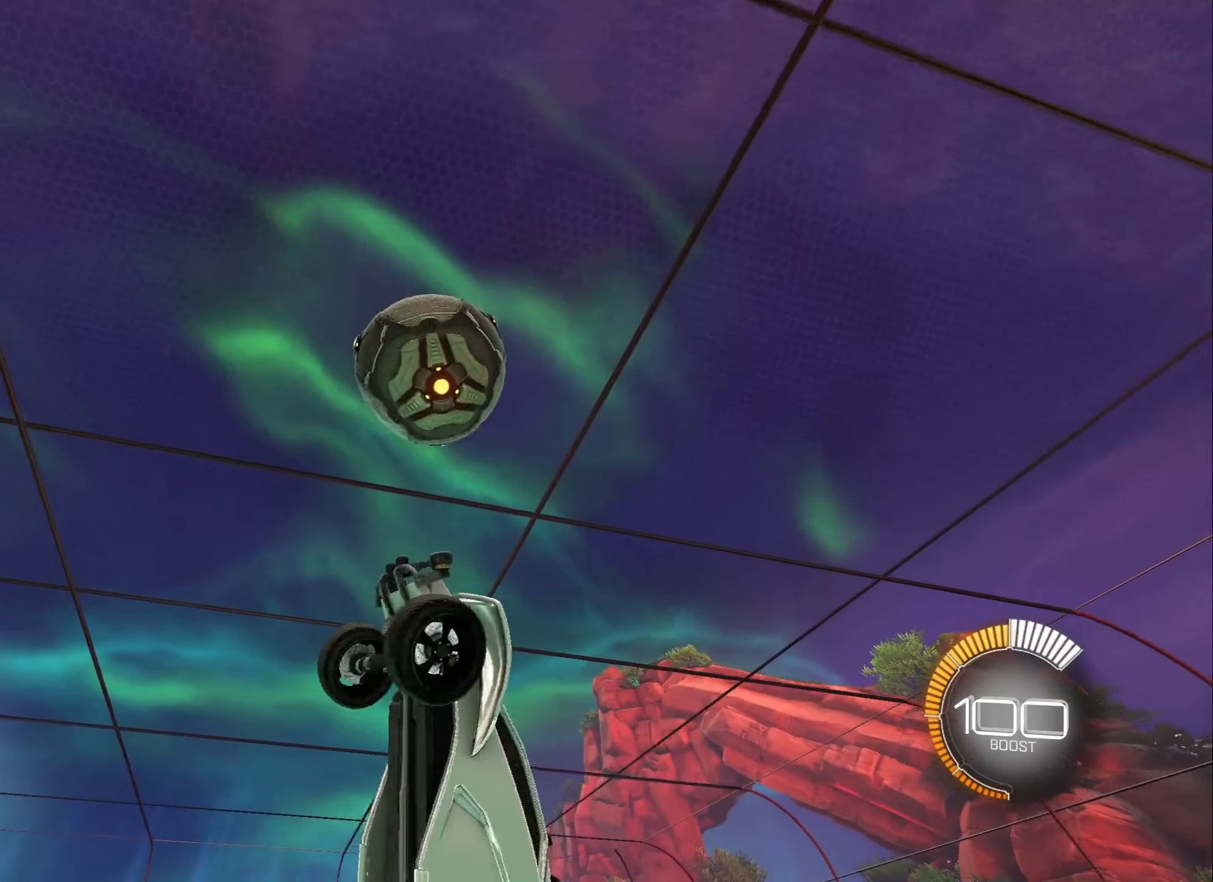
{"buttons": [], "left_stick": "center", "right_stick": "center", "events": [[133, "B", "down"], [133, "L1", "down"], [133, "left_stick", "down-left"], [367, "B", "up"], [367, "left_stick", "up-left"], [400, "L1", "up"], [400, "R2", "up"], [433, "left_stick", "center"]]}
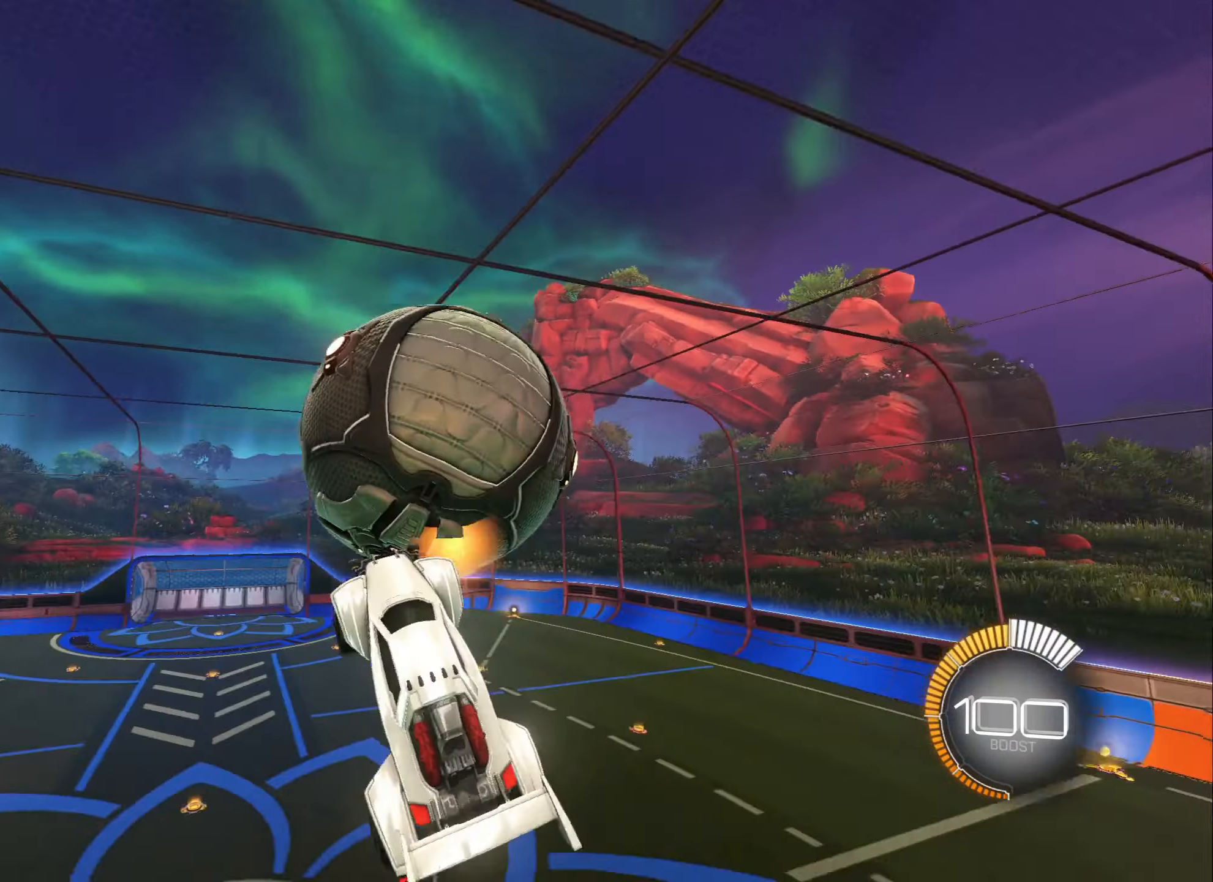
{"buttons": [], "left_stick": "center", "right_stick": "center", "events": [[17, "B", "down"], [33, "left_stick", "left"], [233, "left_stick", "center"], [333, "left_stick", "left"], [467, "B", "up"], [483, "left_stick", "center"]]}
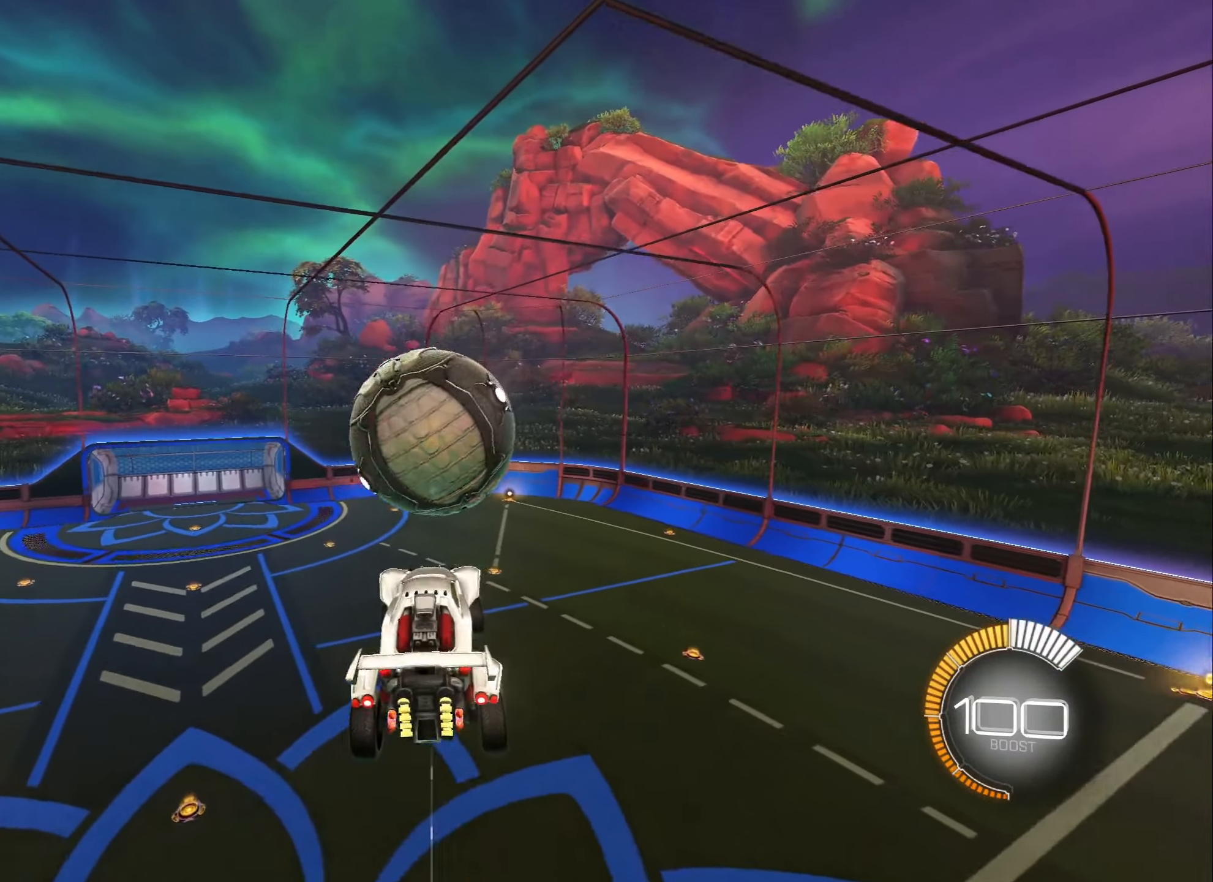
{"buttons": ["L1"], "left_stick": "left", "right_stick": "center"}
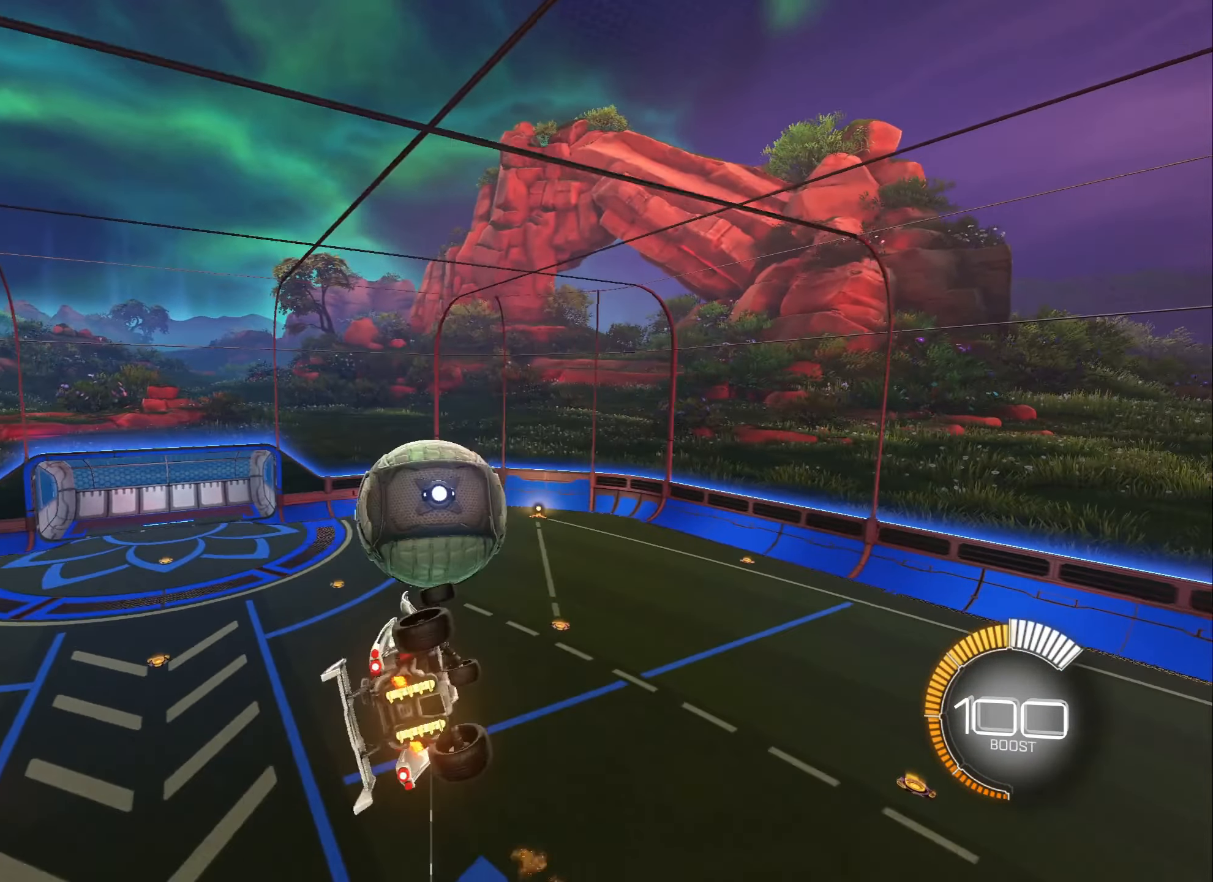
{"buttons": ["L1"], "left_stick": "left", "right_stick": "center", "events": [[67, "left_stick", "up-left"], [300, "left_stick", "left"]]}
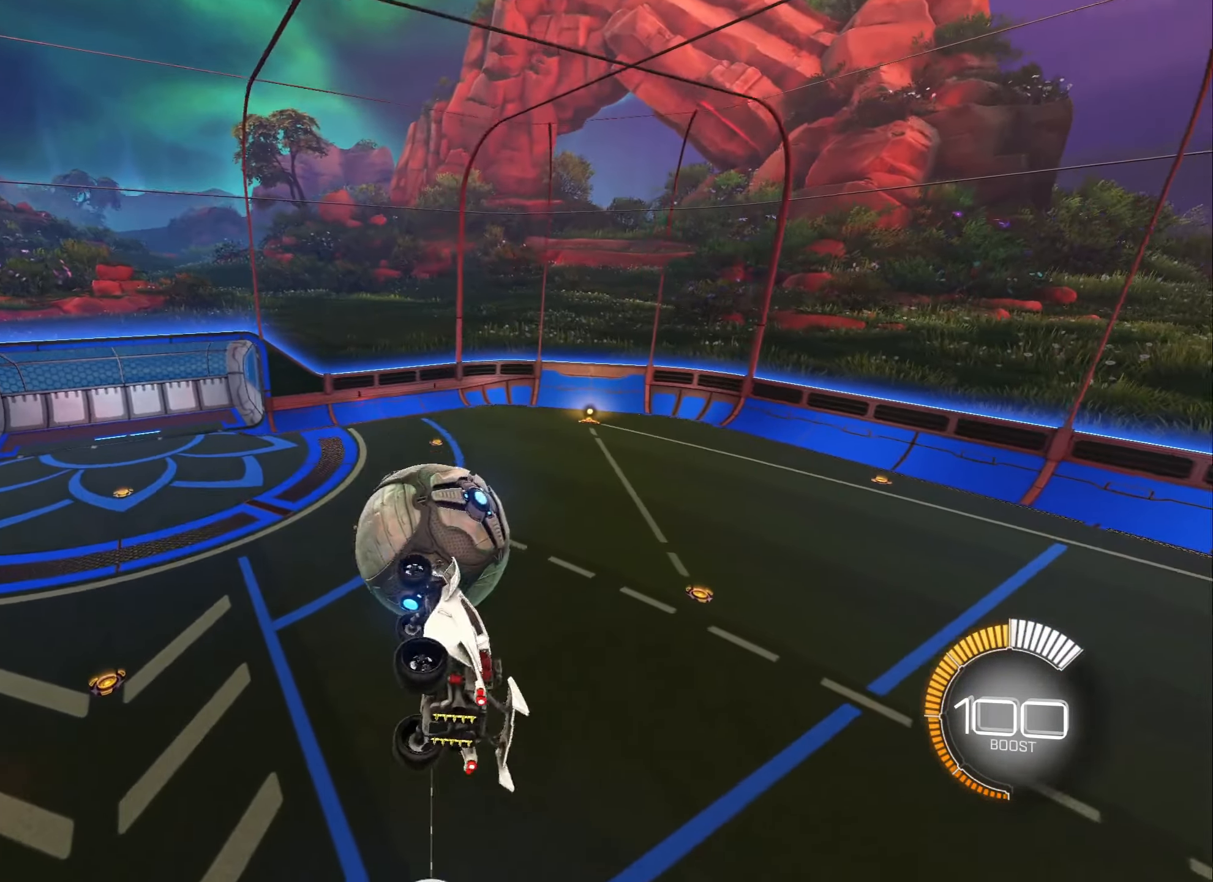
{"buttons": ["R2"], "left_stick": "up", "right_stick": "center", "events": [[83, "L1", "up"], [117, "left_stick", "up"], [300, "R2", "down"], [300, "left_stick", "center"], [433, "left_stick", "up"]]}
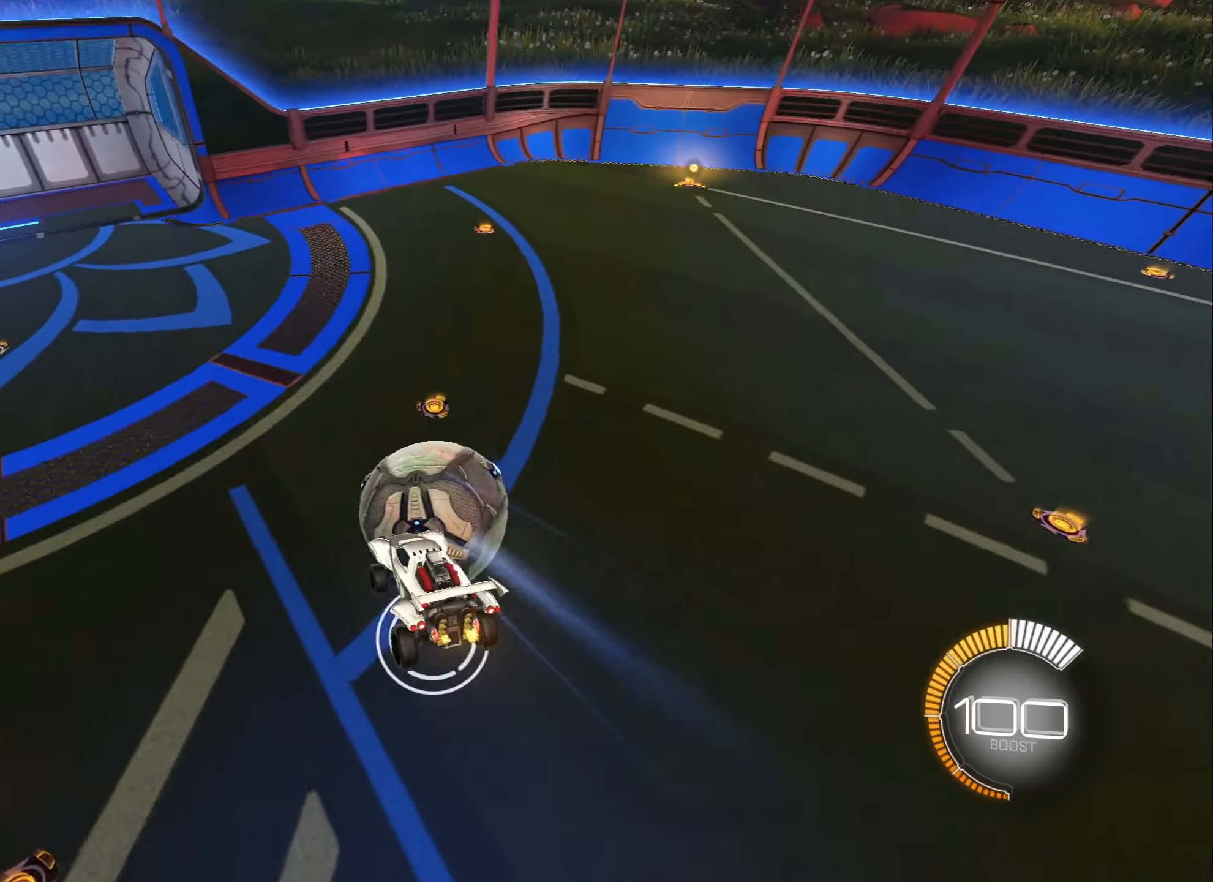
{"buttons": ["B", "R2"], "left_stick": "down-left", "right_stick": "center", "events": [[83, "left_stick", "center"], [217, "B", "down"], [267, "left_stick", "down-left"]]}
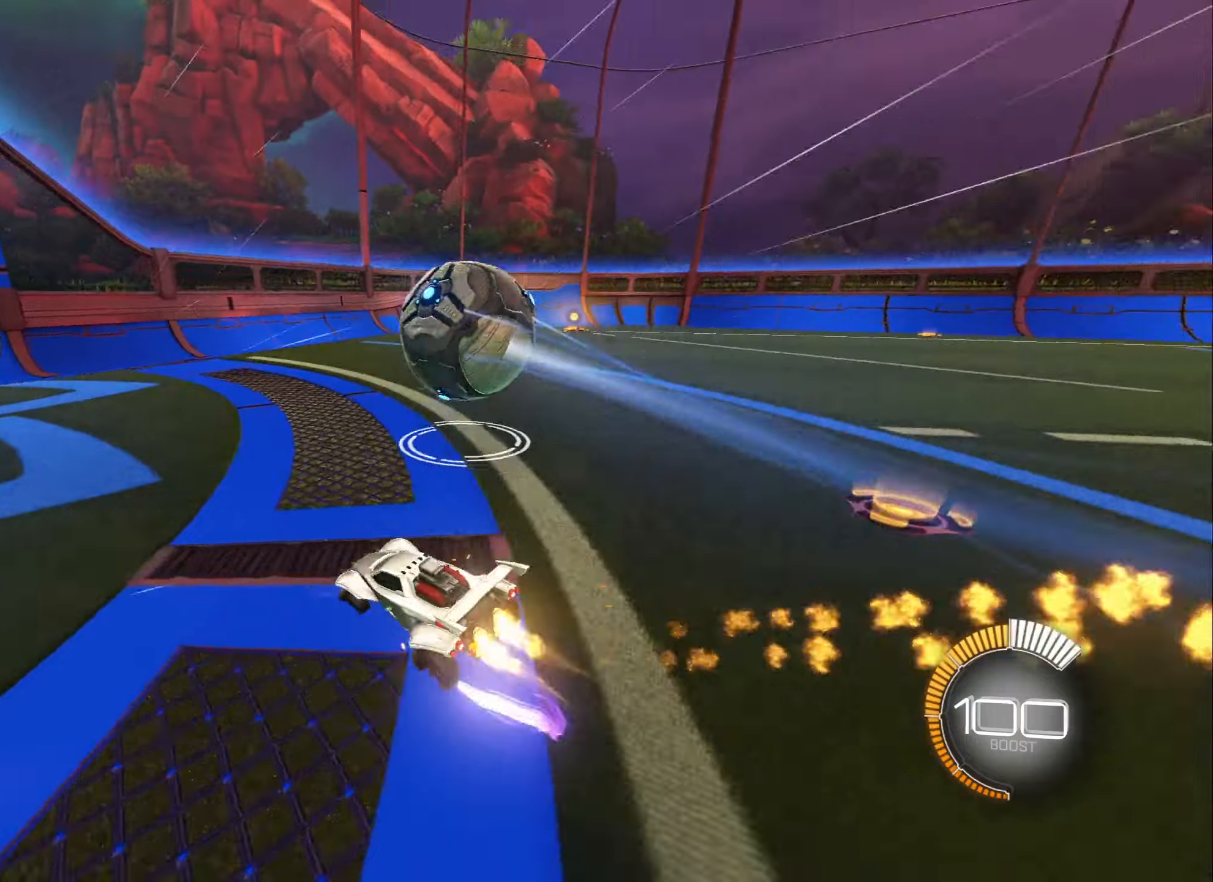
{"buttons": ["R2"], "left_stick": "right", "right_stick": "center", "events": [[84, "left_stick", "center"], [134, "B", "up"], [267, "left_stick", "right"], [350, "L1", "down"], [500, "L1", "up"]]}
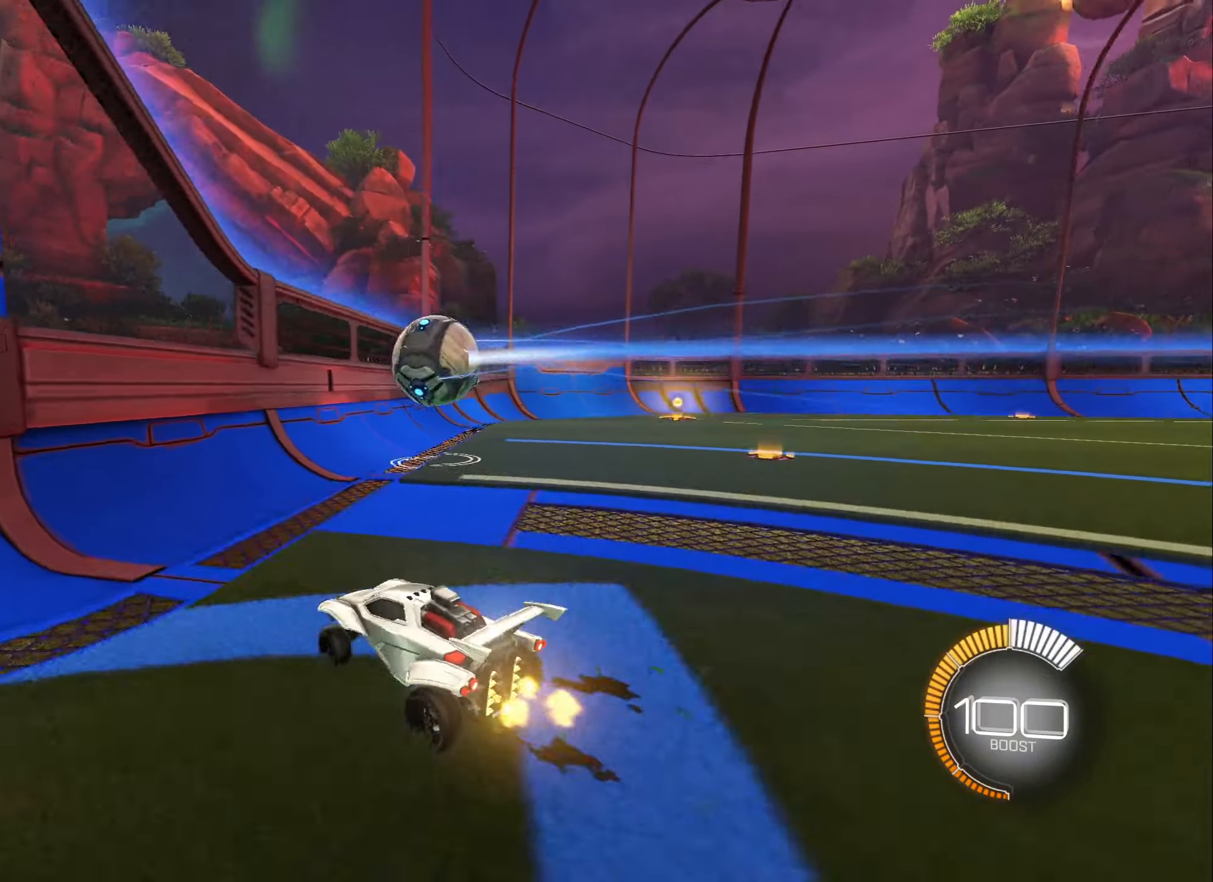
{"buttons": ["B", "R2"], "left_stick": "right", "right_stick": "center", "events": [[450, "B", "down"]]}
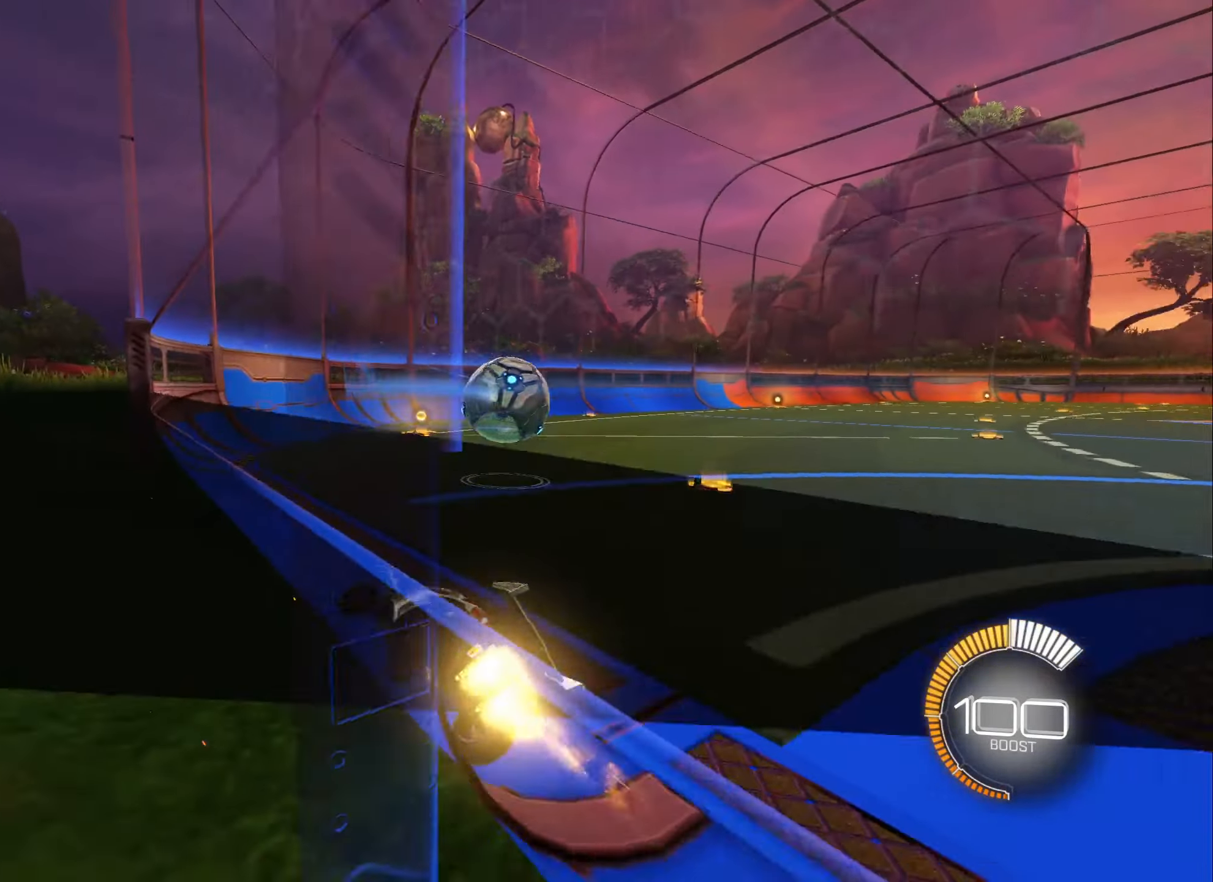
{"buttons": ["L1", "R2"], "left_stick": "right", "right_stick": "center", "events": [[400, "B", "up"], [450, "L1", "down"]]}
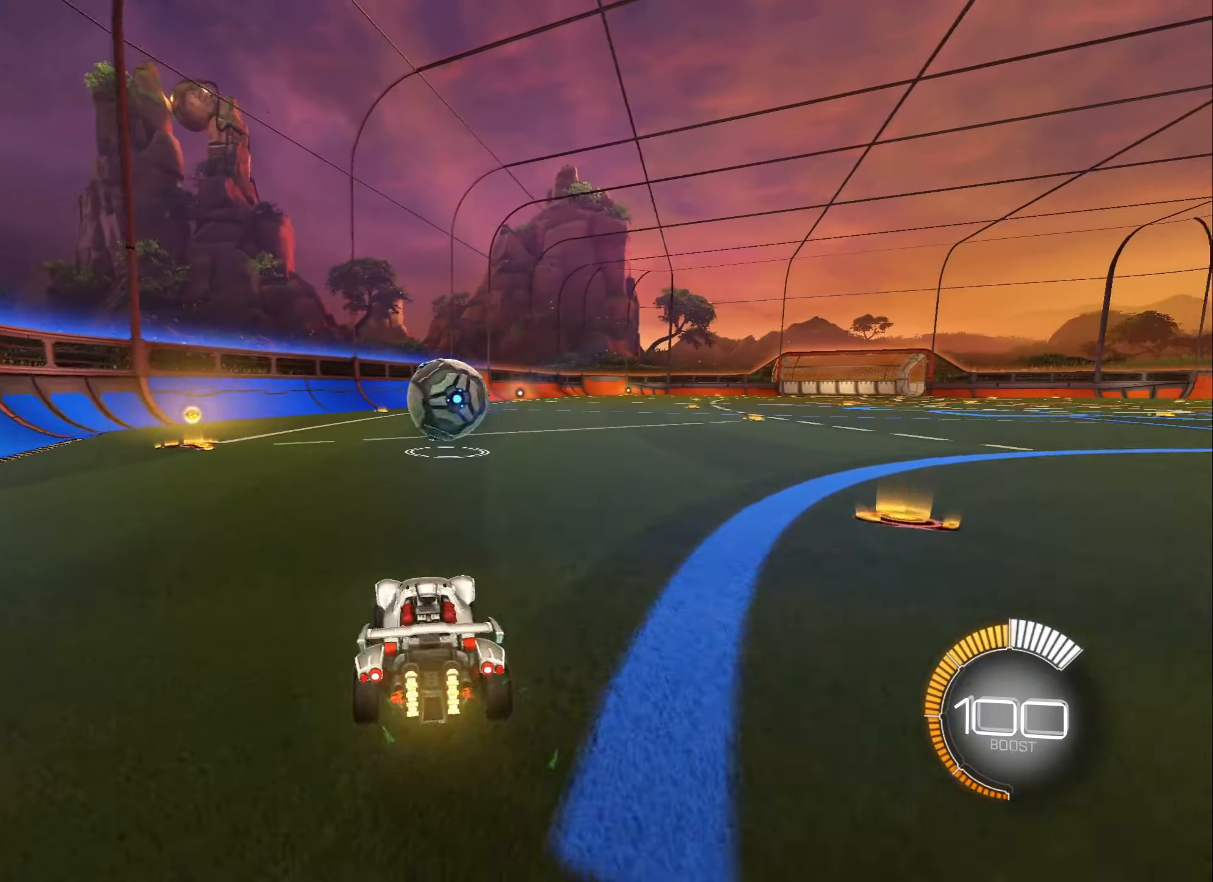
{"buttons": ["R2", "DPAD_LEFT"], "left_stick": "center", "right_stick": "center", "events": [[17, "L1", "up"], [284, "left_stick", "center"], [500, "DPAD_LEFT", "down"]]}
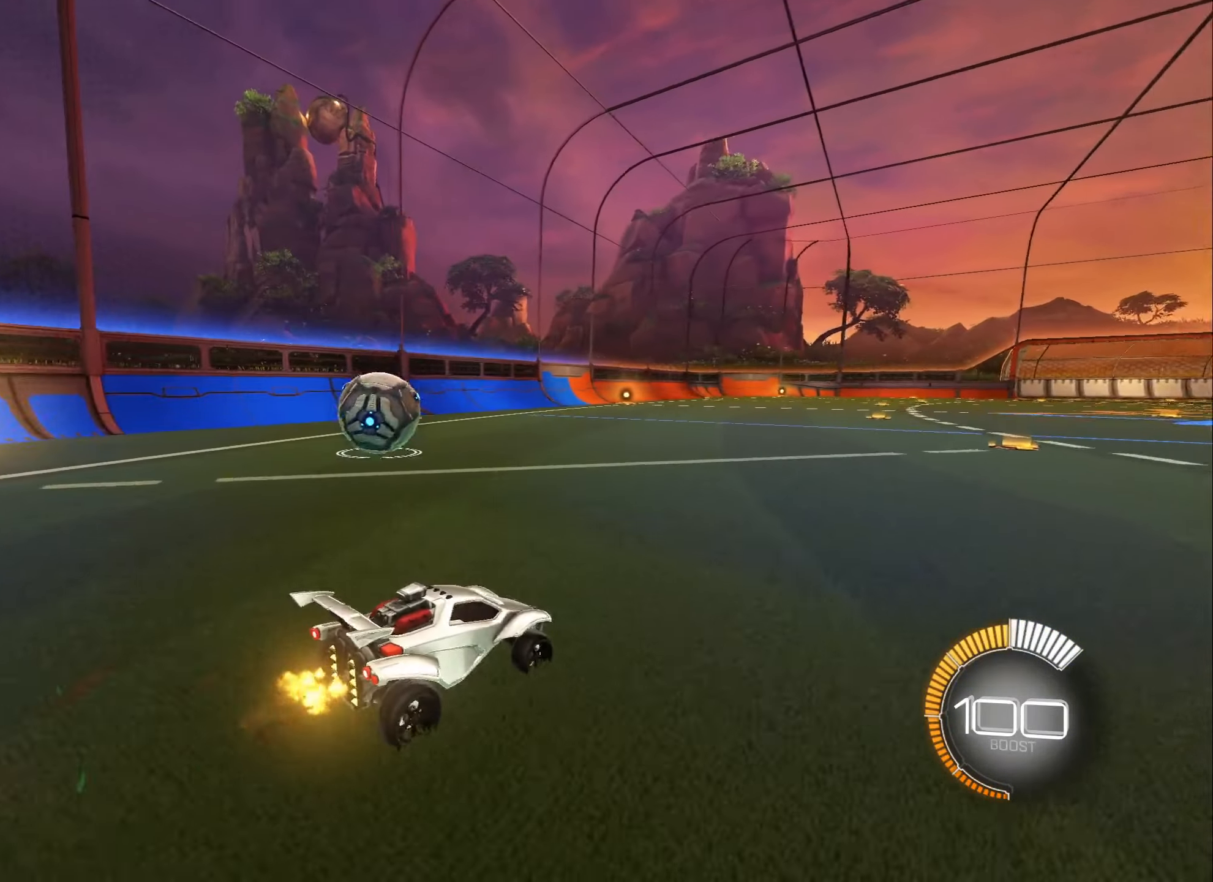
{"buttons": ["L2"], "left_stick": "center", "right_stick": "center", "events": [[117, "DPAD_LEFT", "up"], [334, "left_stick", "right"], [434, "L2", "down"], [434, "R2", "up"], [484, "left_stick", "center"]]}
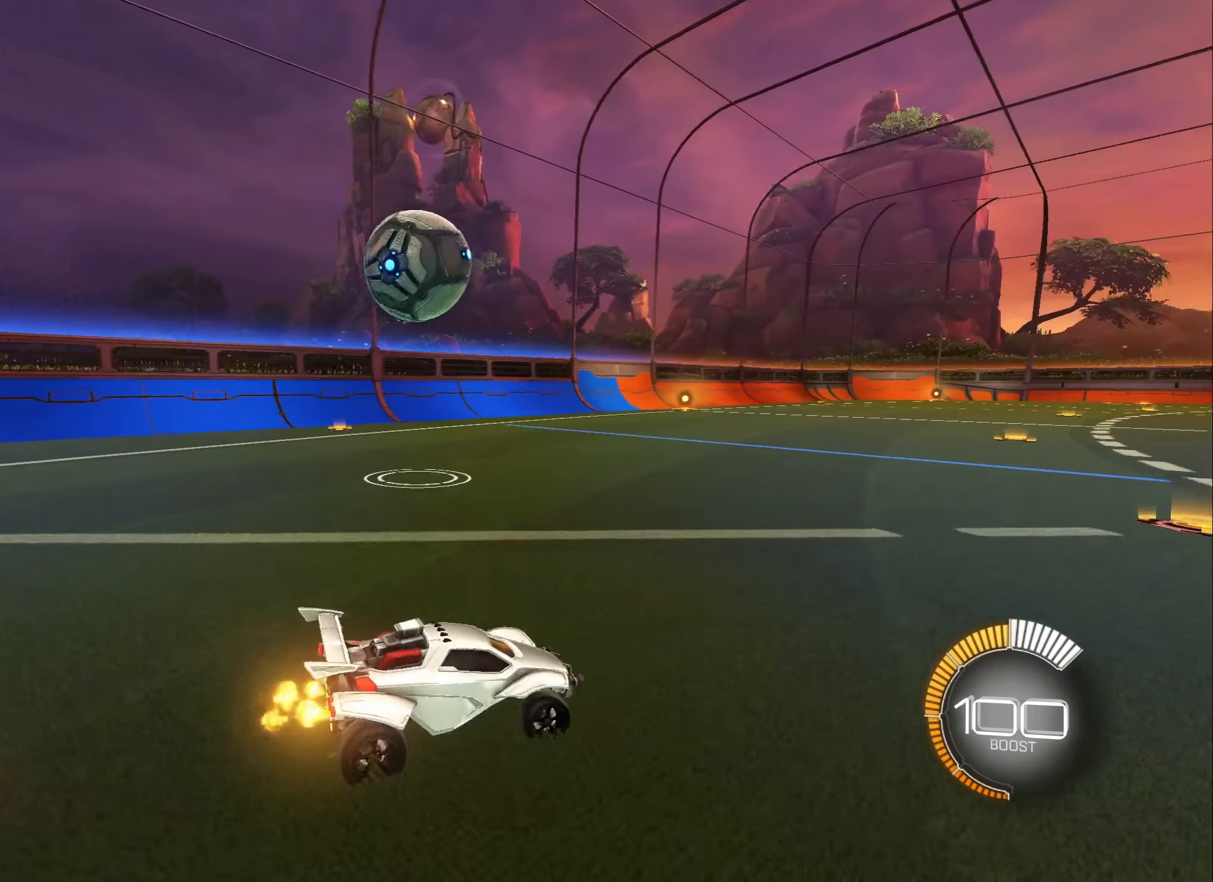
{"buttons": ["R2"], "left_stick": "center", "right_stick": "center", "events": [[17, "left_stick", "up-left"], [150, "L2", "up"], [217, "R2", "down"], [334, "left_stick", "center"]]}
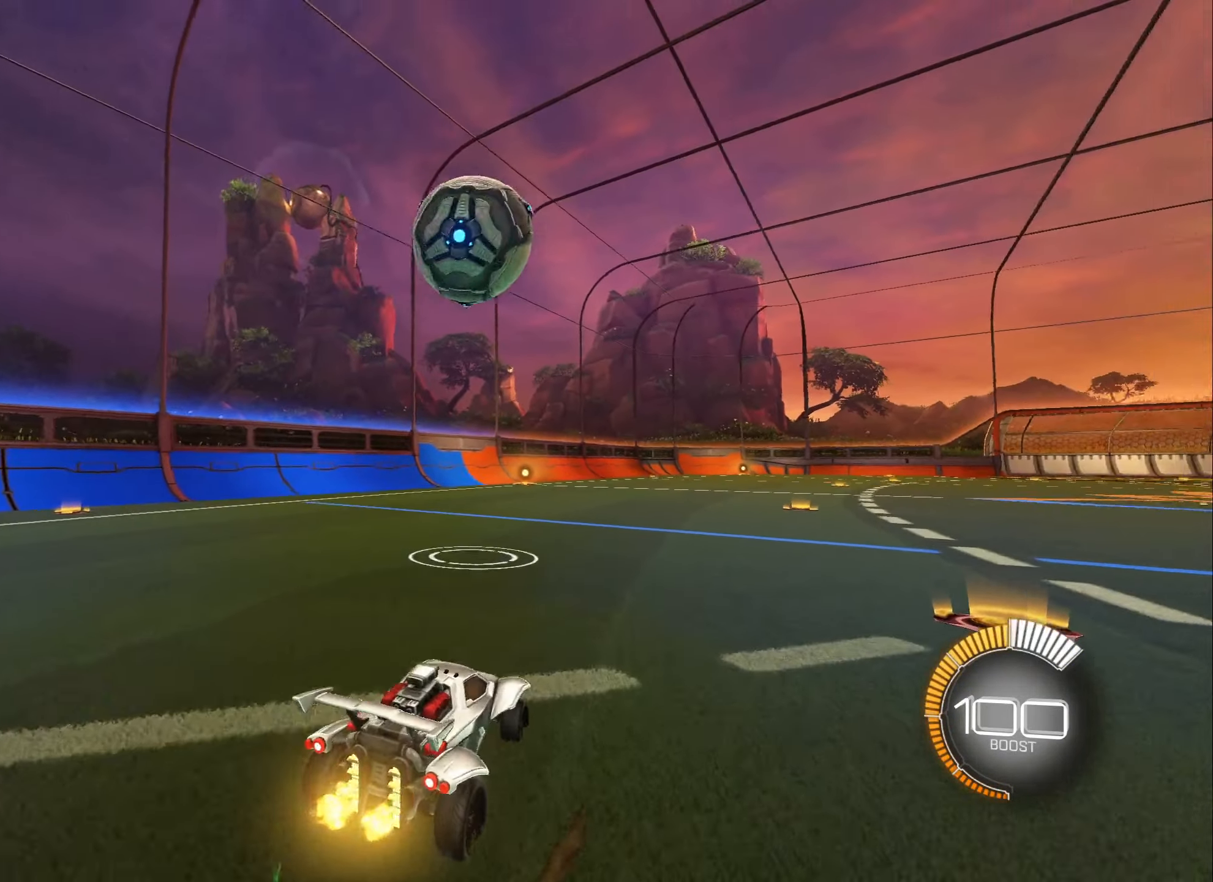
{"buttons": ["B", "R2"], "left_stick": "right", "right_stick": "center", "events": [[50, "left_stick", "right"], [167, "Y", "down"], [217, "B", "down"], [217, "left_stick", "center"], [267, "Y", "up"], [484, "left_stick", "right"]]}
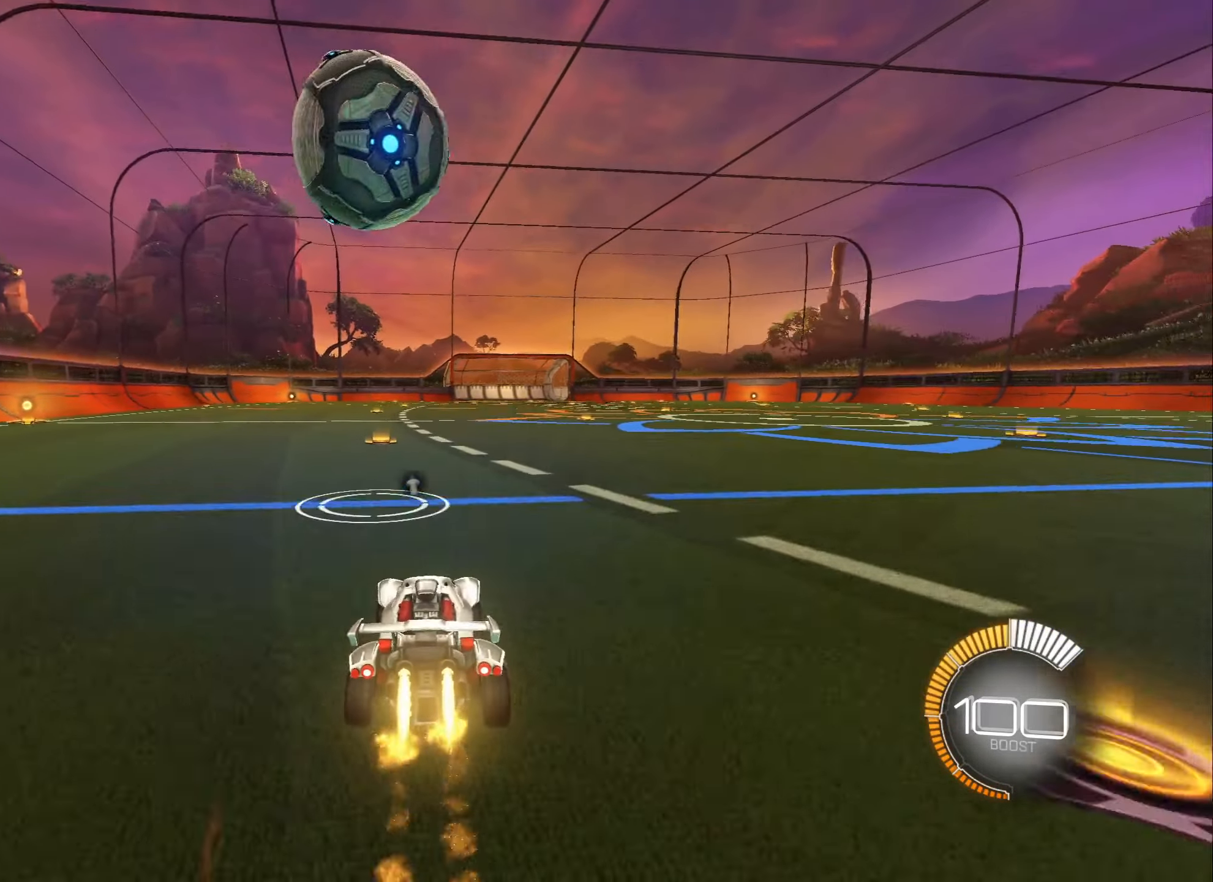
{"buttons": ["R2"], "left_stick": "center", "right_stick": "center", "events": [[67, "left_stick", "center"], [150, "B", "up"], [367, "left_stick", "right"], [484, "left_stick", "center"]]}
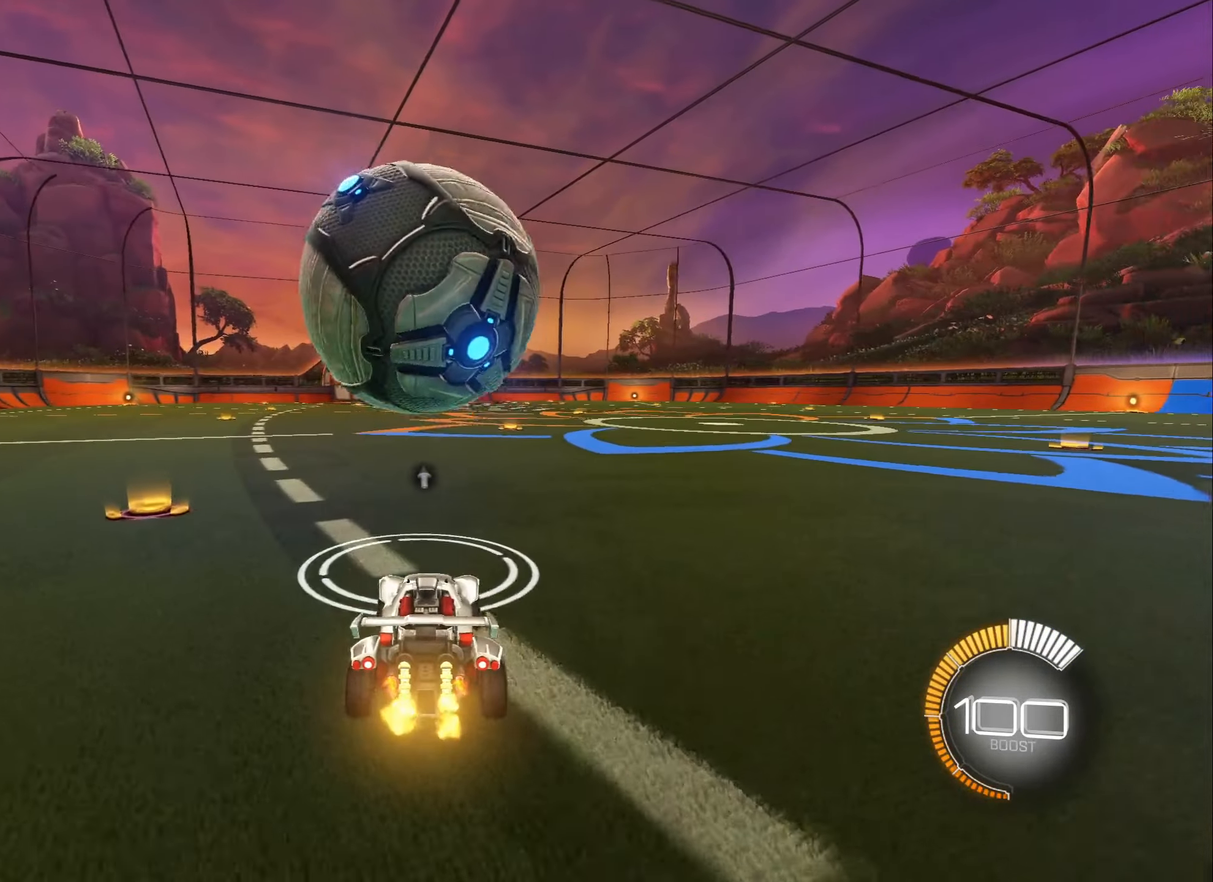
{"buttons": ["B", "R2"], "left_stick": "center", "right_stick": "center", "events": [[34, "B", "down"], [284, "B", "up"], [417, "B", "down"]]}
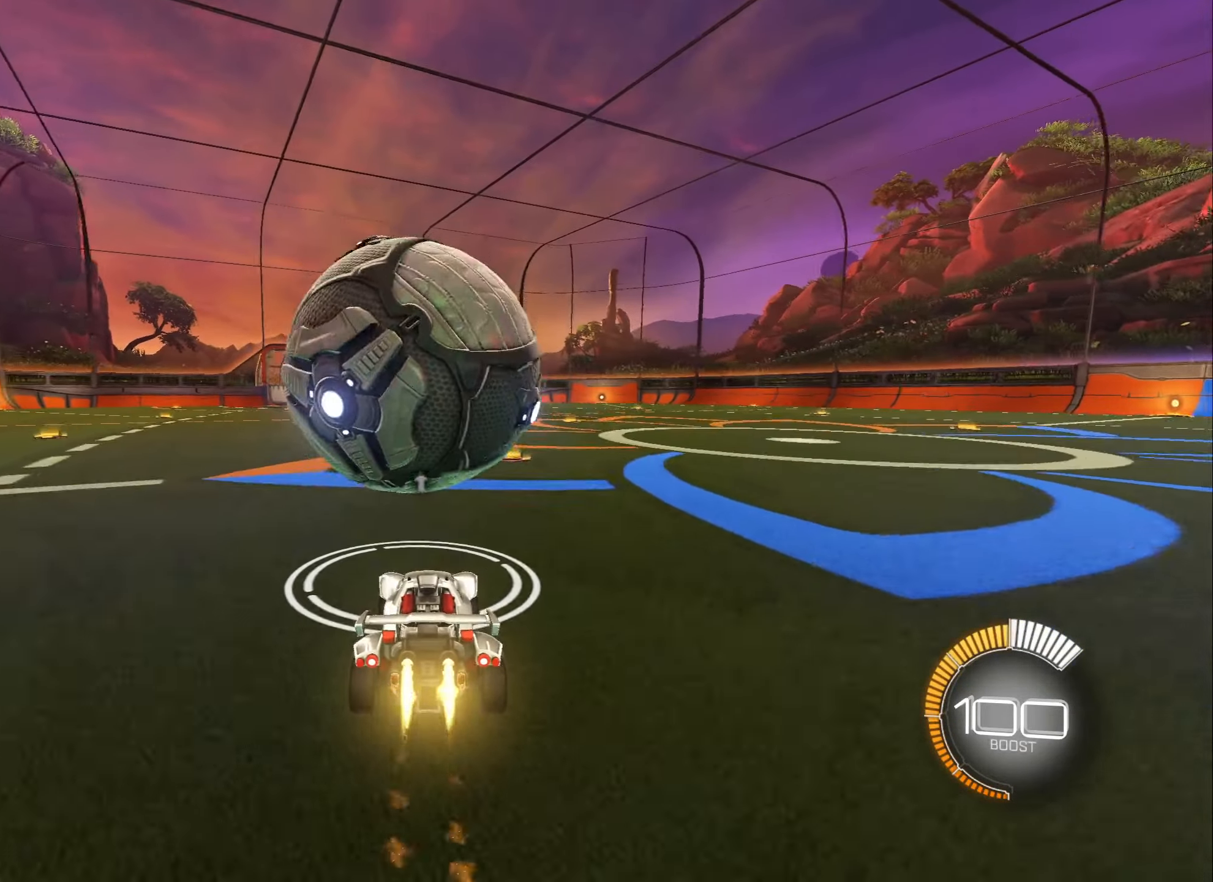
{"buttons": ["A", "R2"], "left_stick": "right", "right_stick": "center", "events": [[100, "left_stick", "up-left"], [150, "left_stick", "center"], [450, "left_stick", "right"], [467, "A", "down"], [467, "B", "up"]]}
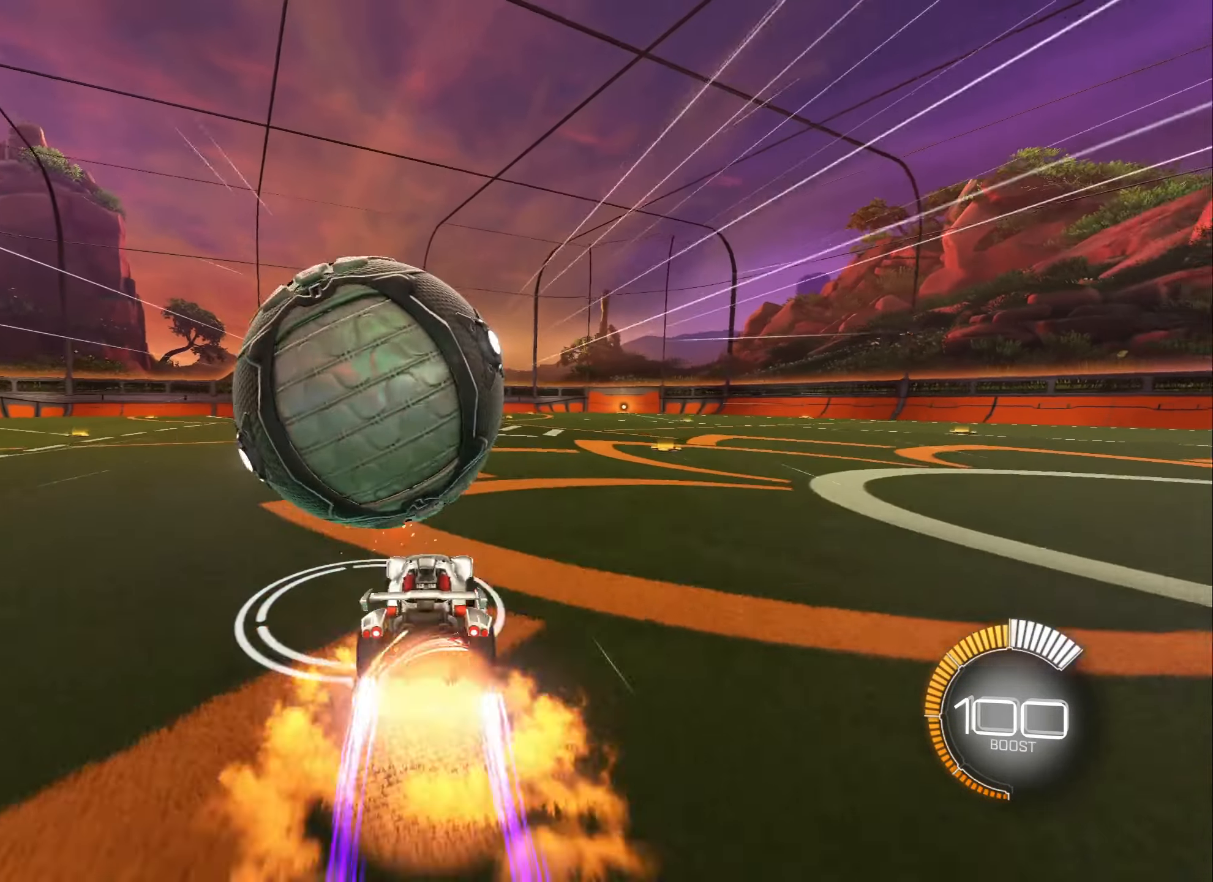
{"buttons": ["A", "L1", "R2"], "left_stick": "left", "right_stick": "center", "events": [[116, "A", "up"], [216, "left_stick", "down-left"], [250, "L1", "down"], [283, "A", "down"], [350, "A", "up"], [400, "A", "down"], [400, "left_stick", "left"]]}
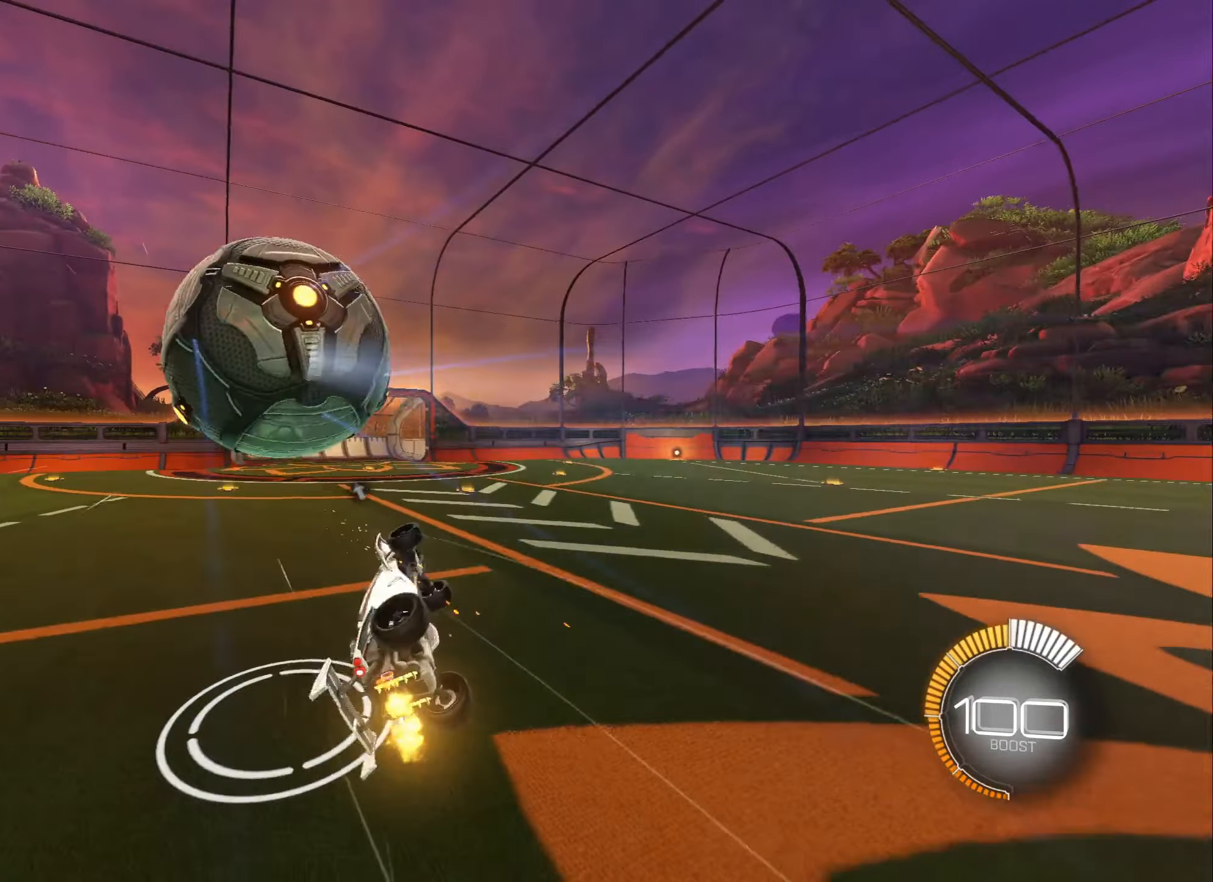
{"buttons": ["R2"], "left_stick": "down-left", "right_stick": "center", "events": [[50, "A", "up"], [233, "Y", "down"], [350, "Y", "up"], [383, "L1", "up"], [483, "left_stick", "down-left"]]}
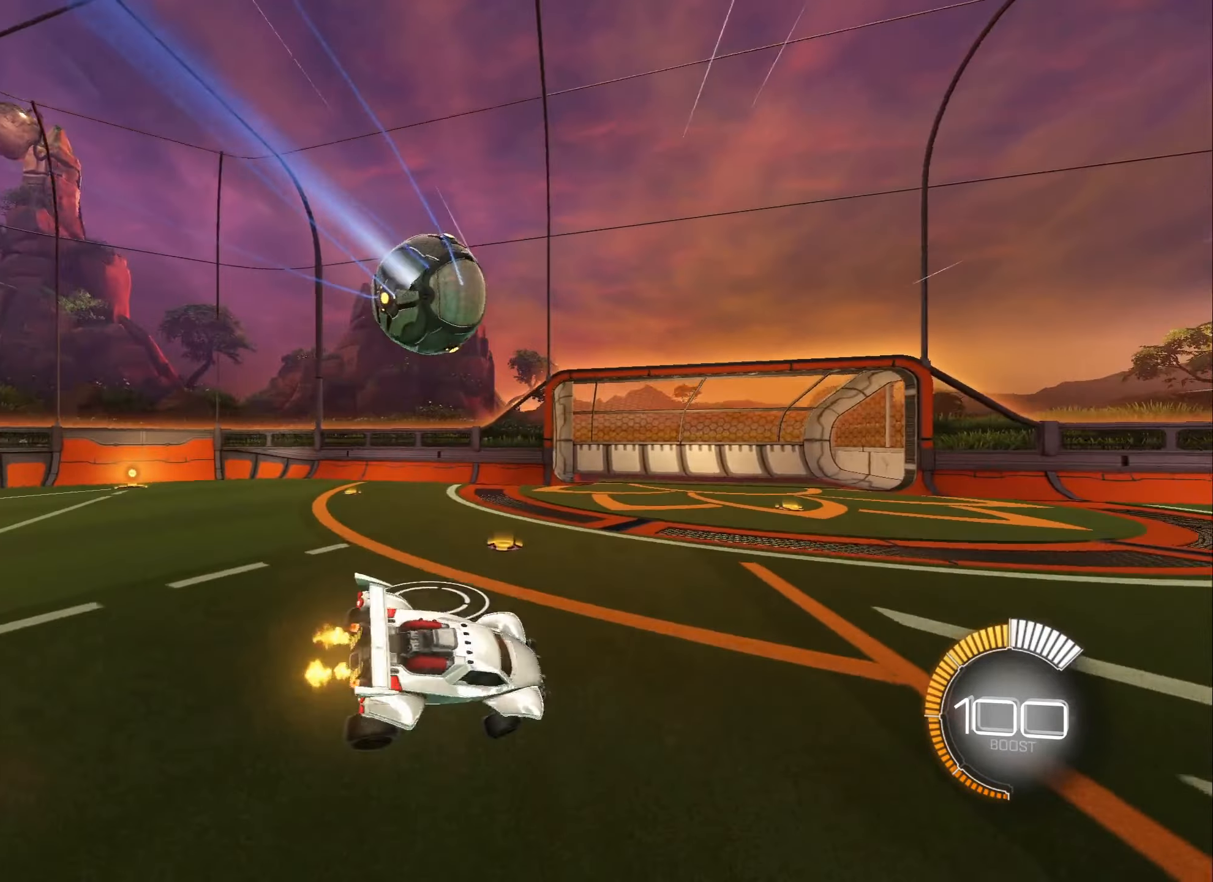
{"buttons": ["R2"], "left_stick": "center", "right_stick": "center", "events": [[133, "left_stick", "center"]]}
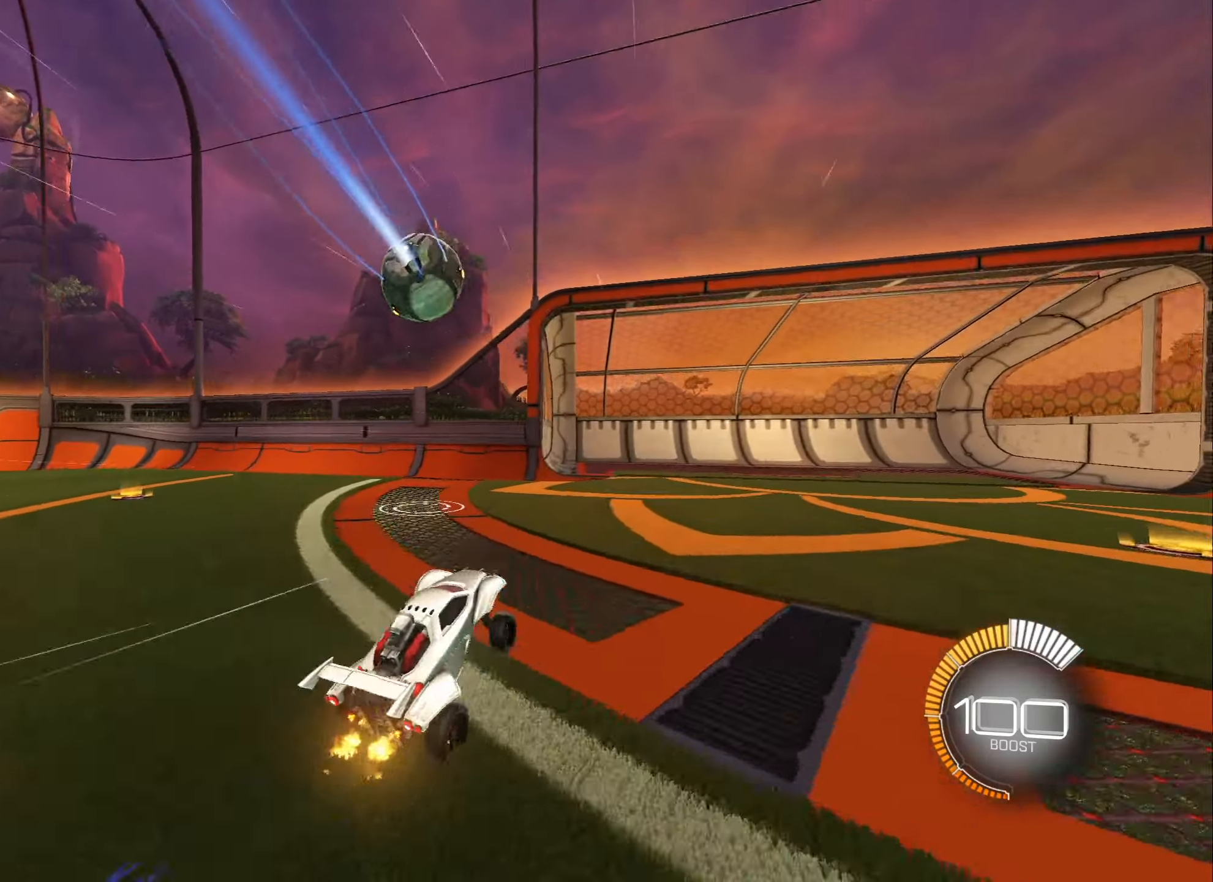
{"buttons": ["R2"], "left_stick": "right", "right_stick": "center", "events": [[133, "left_stick", "right"], [250, "L1", "down"], [416, "L1", "up"]]}
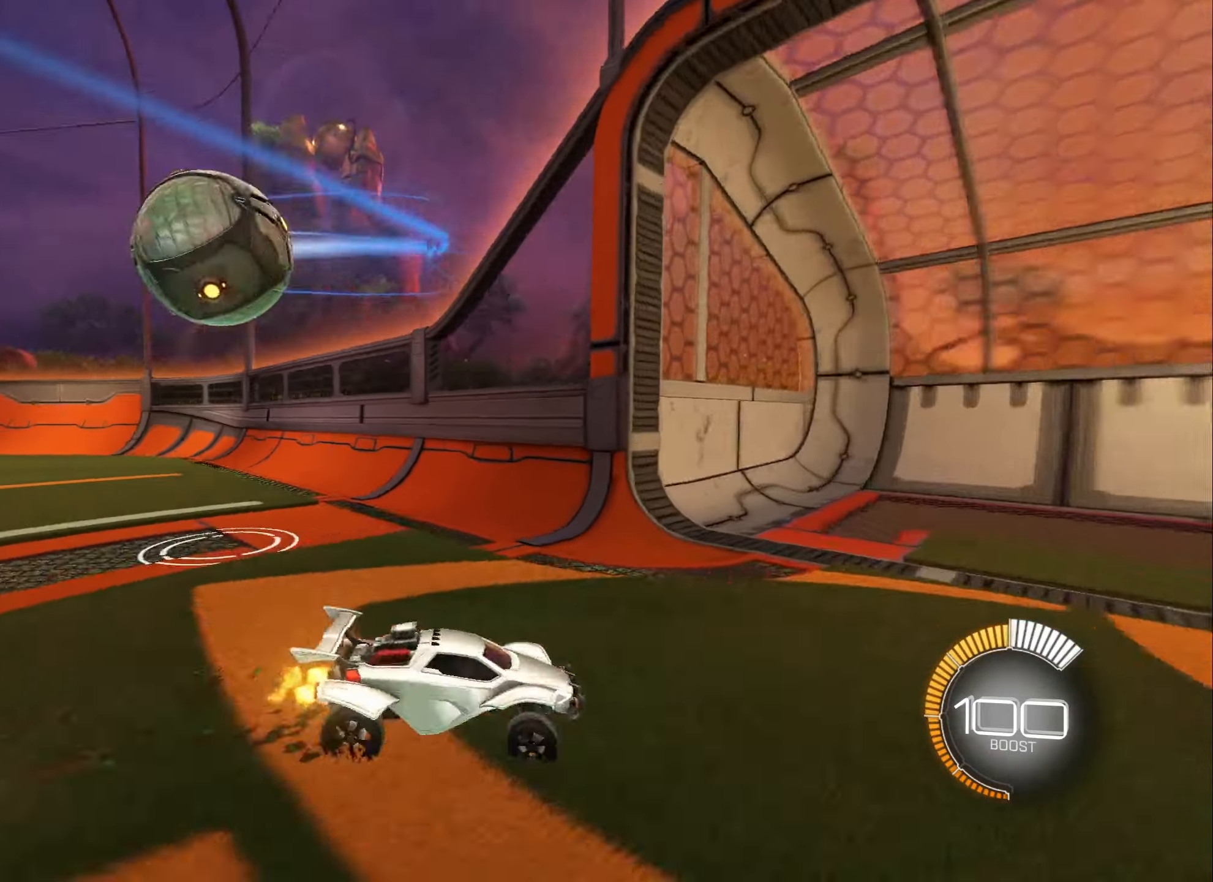
{"buttons": ["B", "R2"], "left_stick": "right", "right_stick": "center", "events": [[300, "L1", "down"], [316, "B", "down"], [400, "B", "up"], [400, "L1", "up"], [466, "B", "down"]]}
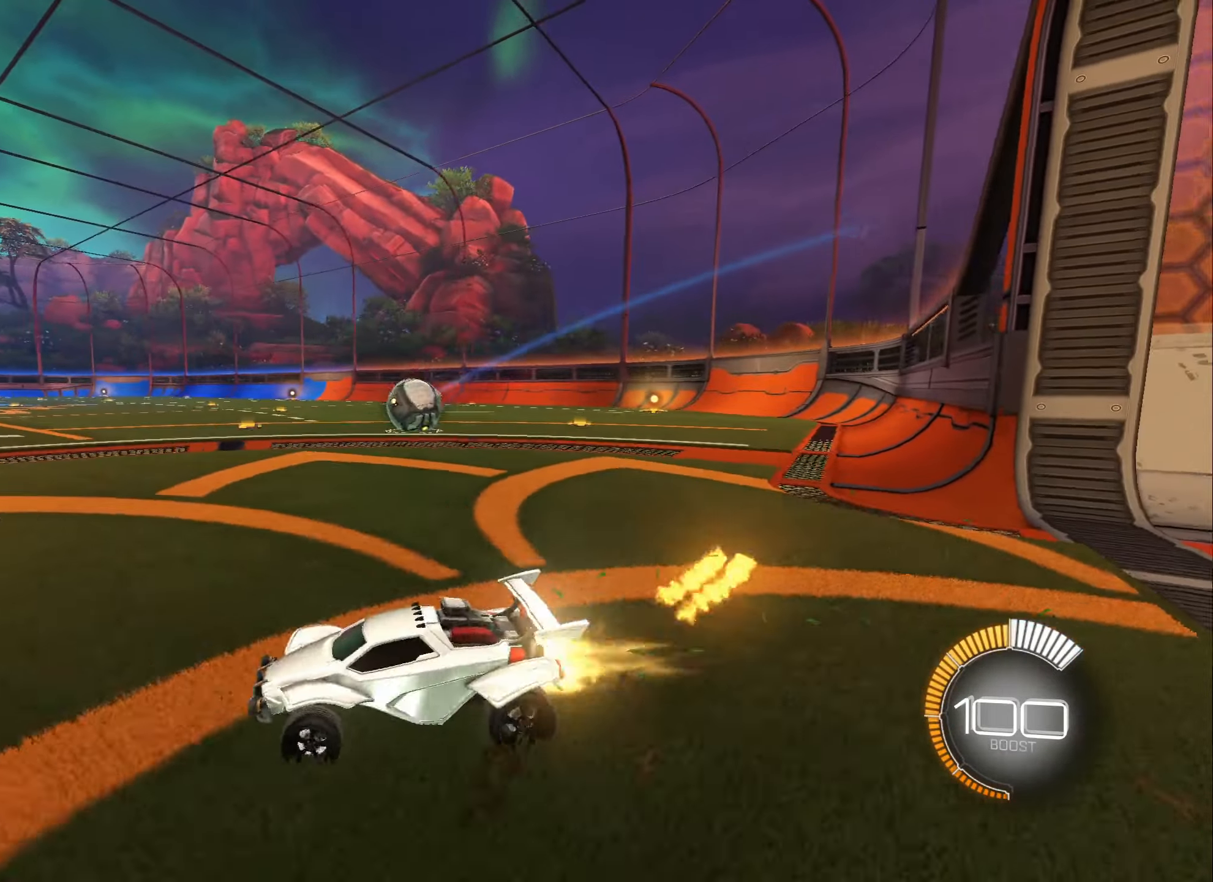
{"buttons": ["R2"], "left_stick": "left", "right_stick": "center", "events": [[83, "left_stick", "center"], [183, "DPAD_LEFT", "down"], [250, "B", "up"], [250, "DPAD_LEFT", "up"], [366, "left_stick", "left"]]}
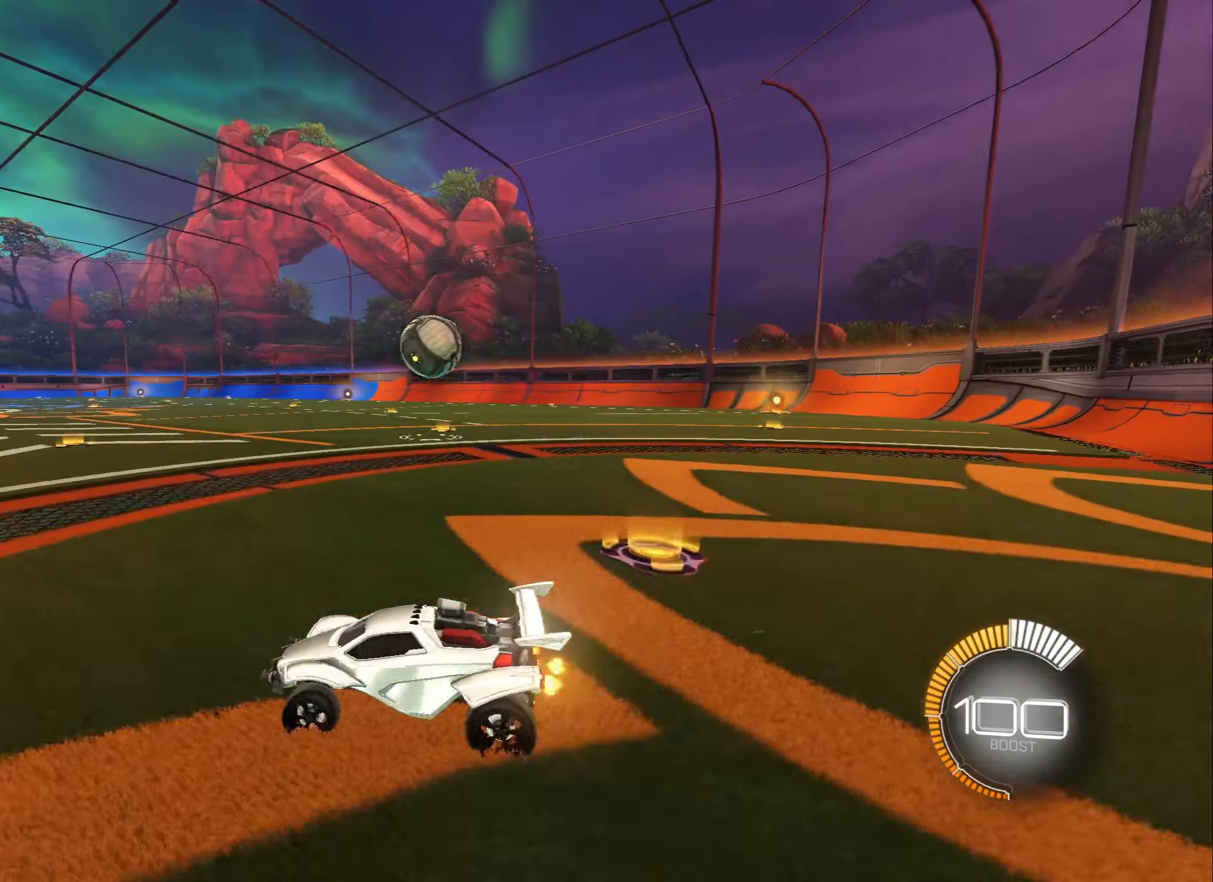
{"buttons": ["R2"], "left_stick": "down-right", "right_stick": "center", "events": [[433, "left_stick", "down-right"]]}
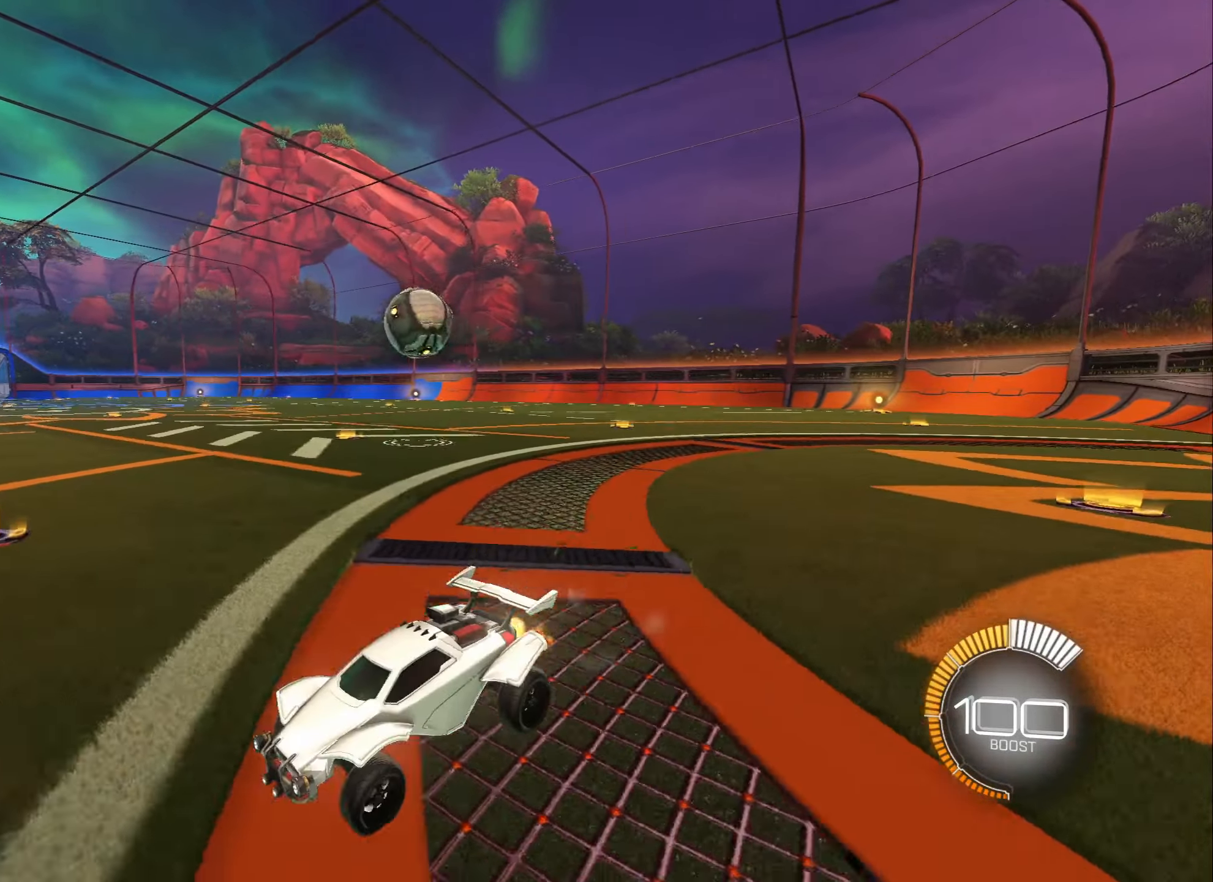
{"buttons": ["B", "R2"], "left_stick": "down-right", "right_stick": "center", "events": [[66, "L1", "down"], [83, "B", "down"], [133, "L1", "up"]]}
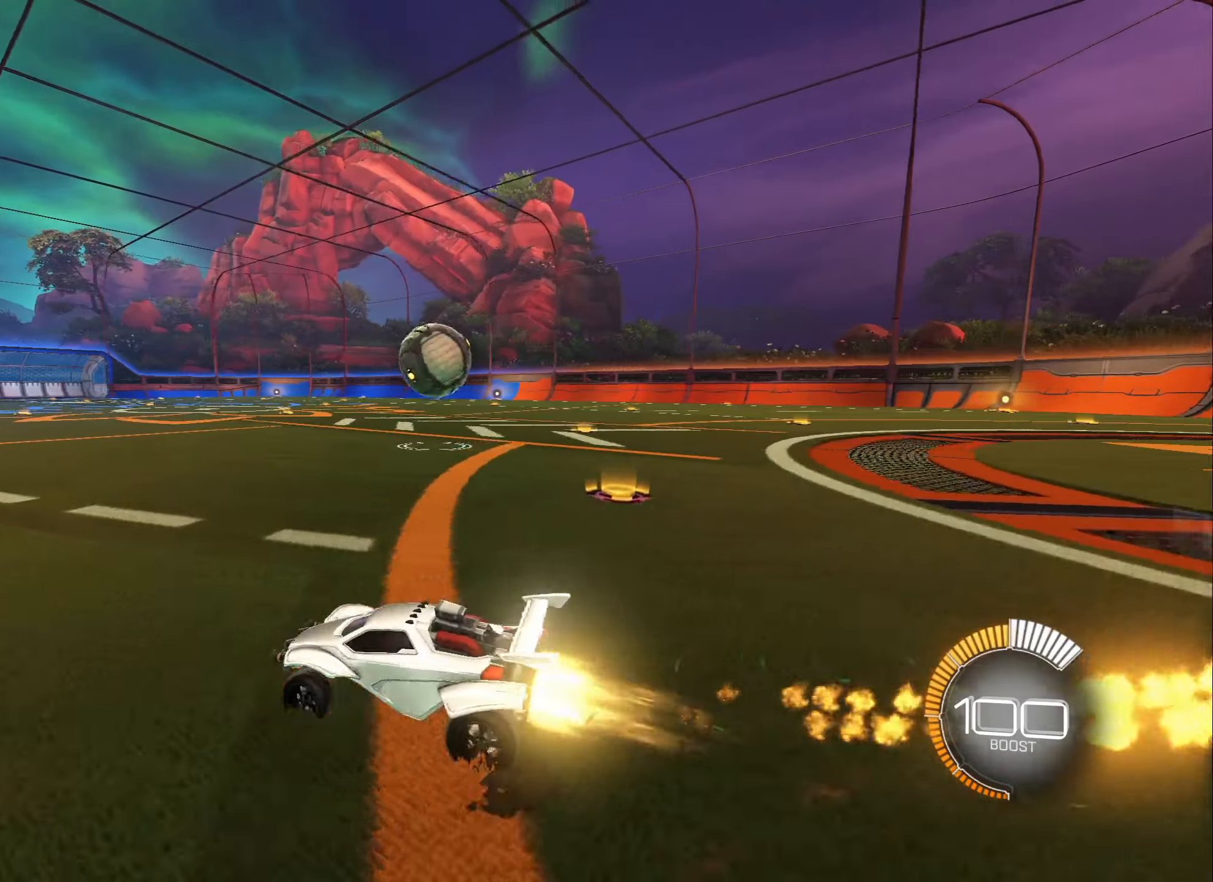
{"buttons": ["A", "B", "L1", "R2"], "left_stick": "right", "right_stick": "center", "events": [[333, "A", "down"], [350, "left_stick", "right"], [383, "L1", "down"], [400, "A", "up"], [466, "A", "down"]]}